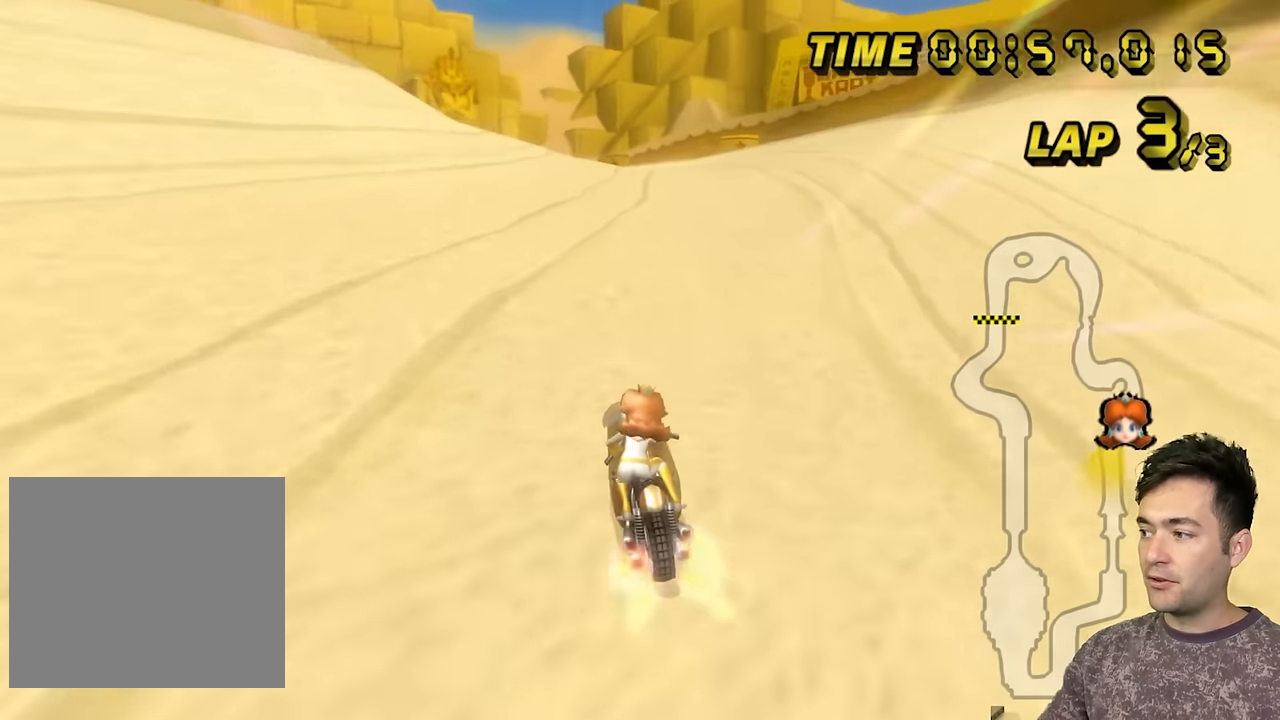
Gameplay with a controller (Nintendo layout); each line is a JSON object with the inputs held at the frame after it. "events" lists button and stick changes between this image and that frame as [ms after this image, input, new state], when the widget could be followed in between. Not read: B L3 R3 X Y Z.
{"buttons": ["A"], "left_stick": "up-left", "events": [[300, "left_stick", "center"], [484, "left_stick", "up-left"]]}
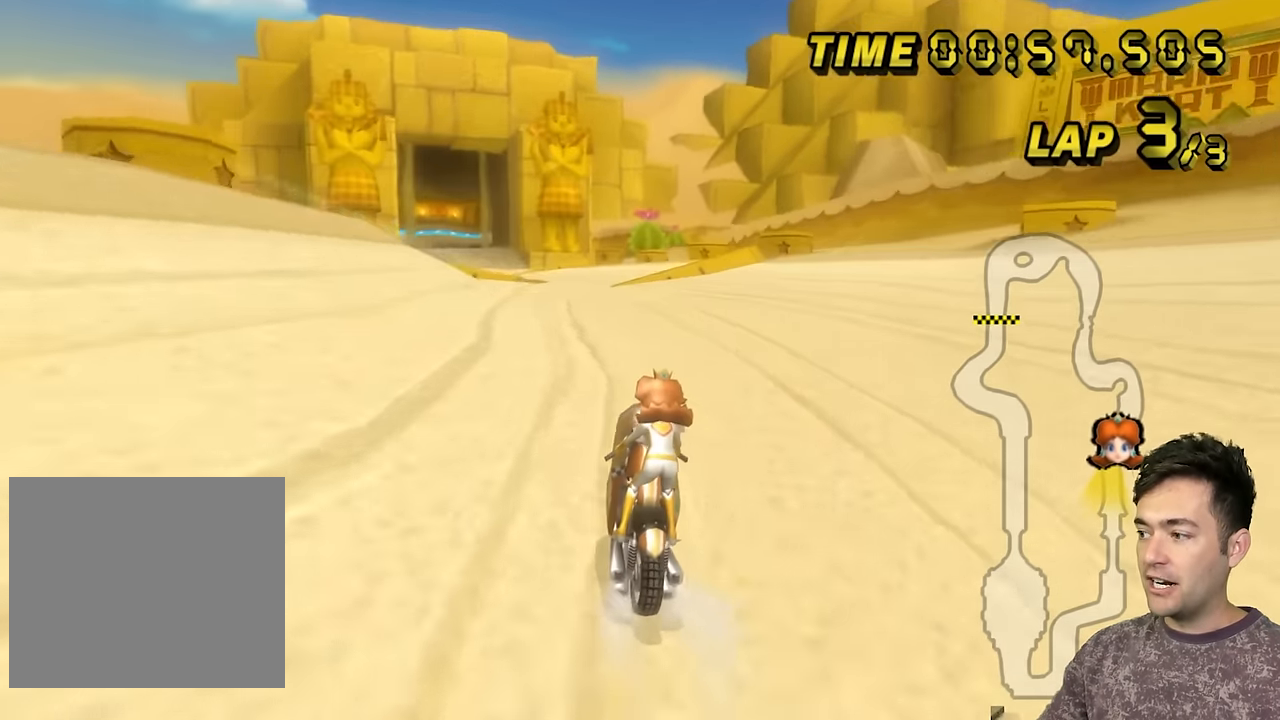
{"buttons": ["A"], "left_stick": "center", "events": [[417, "left_stick", "center"]]}
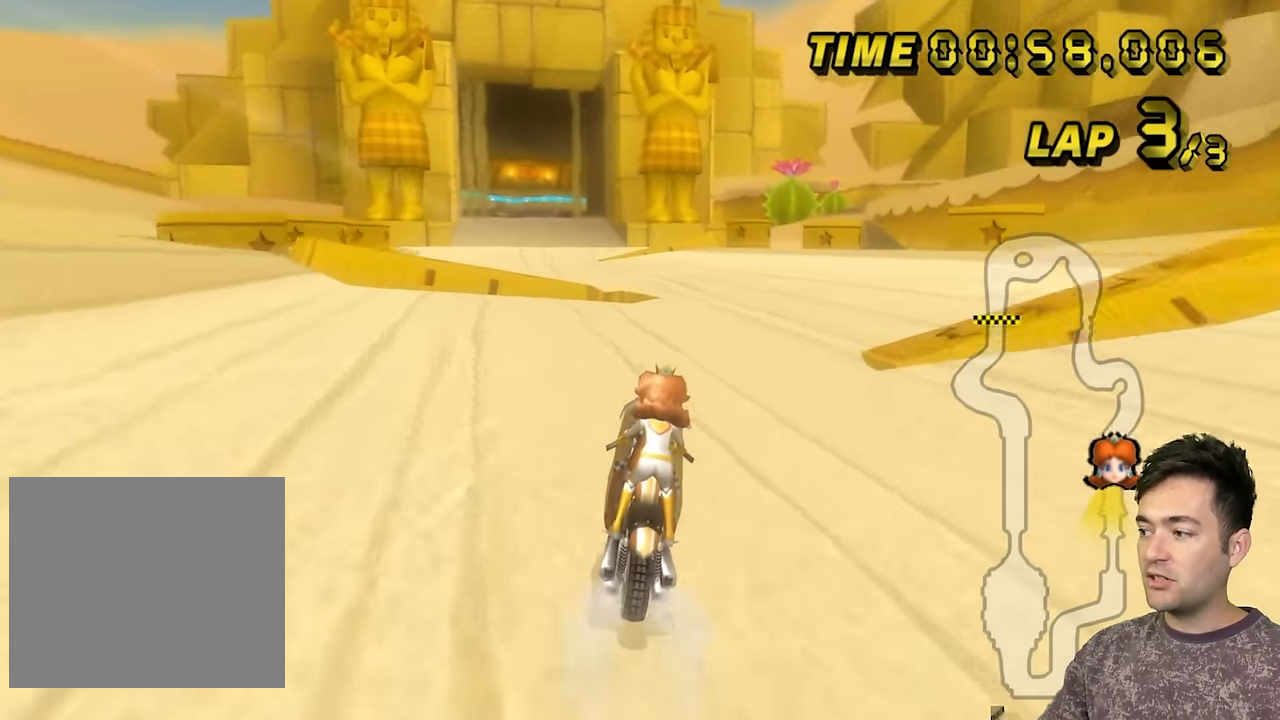
{"buttons": ["A", "R1"], "left_stick": "up-left", "events": [[50, "R1", "down"], [117, "left_stick", "up-left"], [250, "R1", "up"], [250, "left_stick", "center"], [367, "R1", "down"], [384, "left_stick", "up-left"]]}
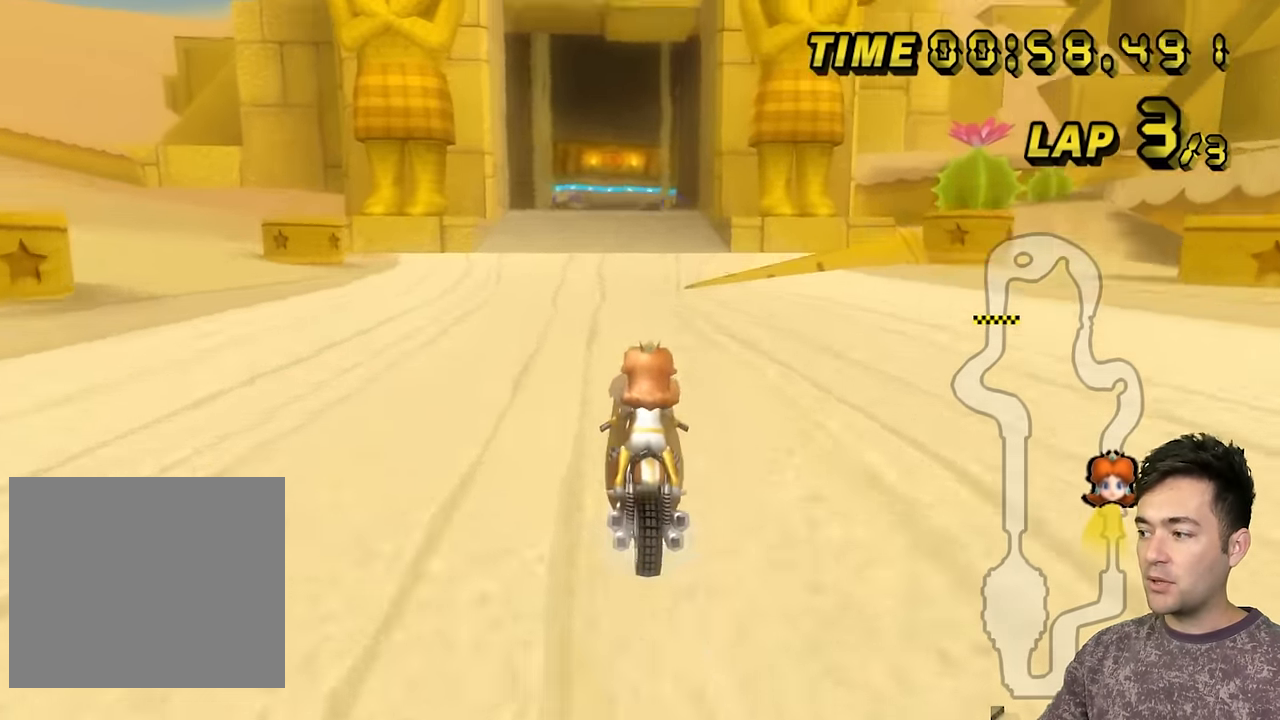
{"buttons": ["A"], "left_stick": "up-left", "events": [[117, "R1", "up"]]}
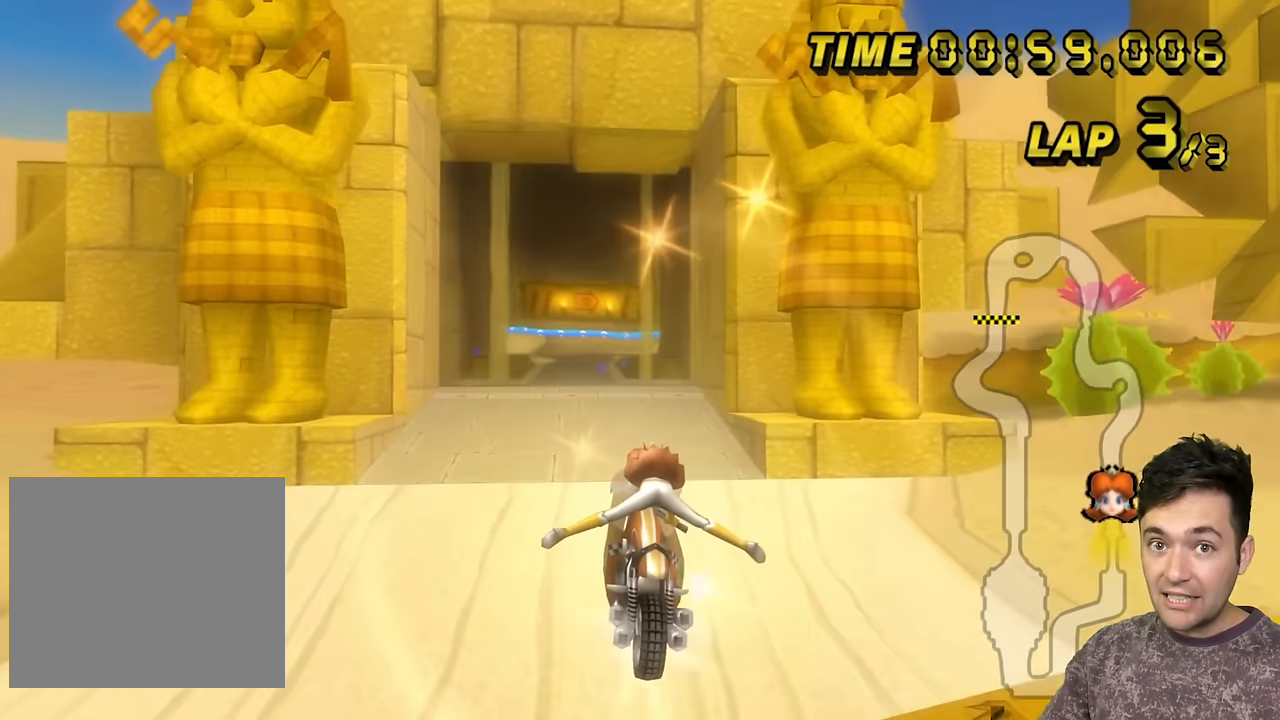
{"buttons": ["A"], "left_stick": "center", "events": [[150, "left_stick", "down-left"], [417, "left_stick", "center"], [450, "DPAD_UP", "down"], [467, "DPAD_UP", "up"]]}
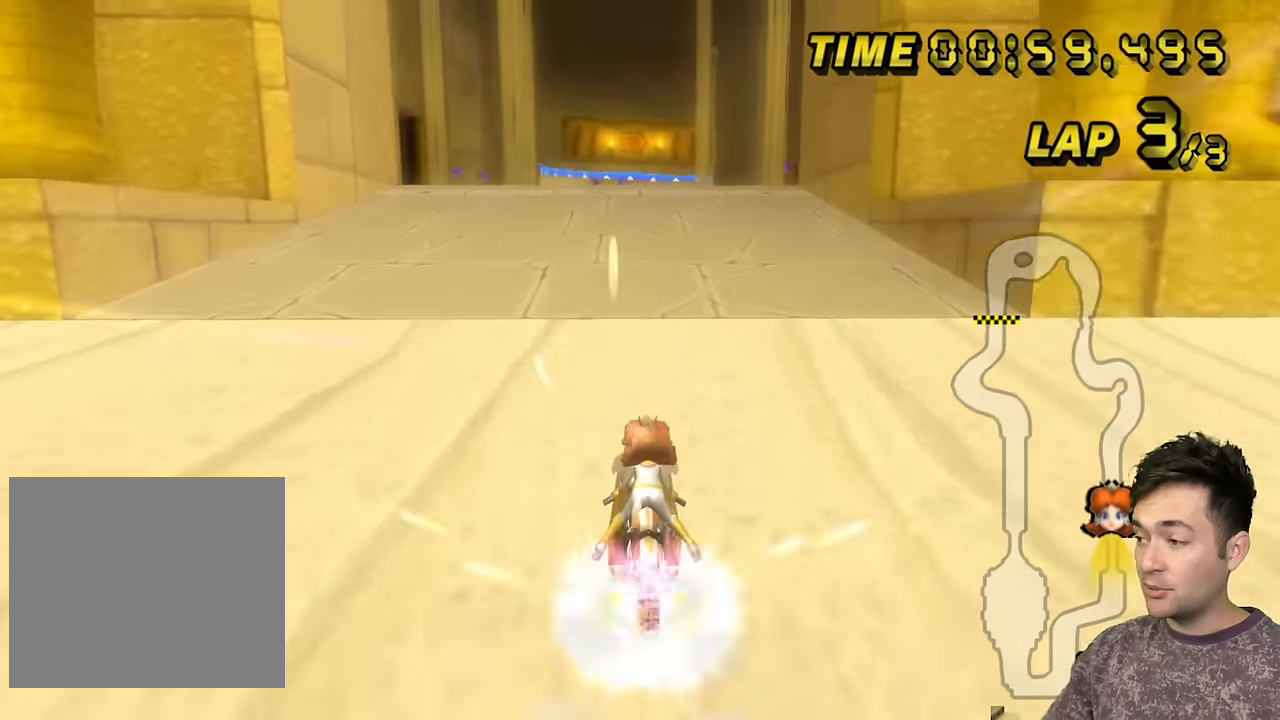
{"buttons": ["A"], "left_stick": "up-left", "events": [[150, "DPAD_UP", "down"], [167, "DPAD_UP", "up"], [317, "DPAD_UP", "down"], [334, "DPAD_UP", "up"], [400, "left_stick", "up-left"]]}